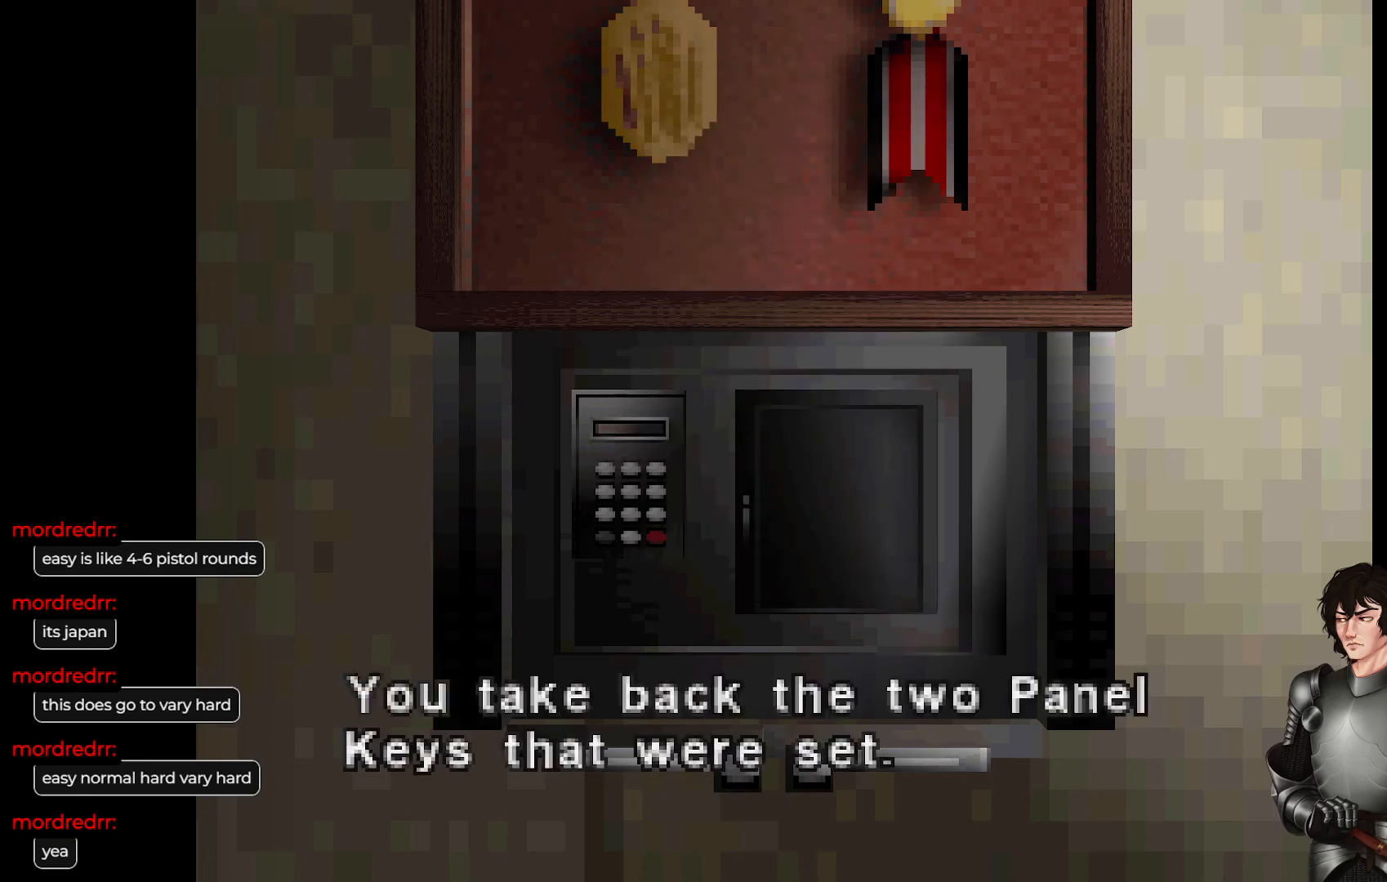
Gameplay with a controller (Xbox layout); each line is a JSON object with the inputs held at the frame after it. "events" lists button and stick changes between this image and that frame as [ms after this image, input, new state], when the widget could be followed in between.
{"buttons": [], "left_stick": "center", "right_stick": "center", "events": [[83, "R2", "down"], [200, "R2", "up"]]}
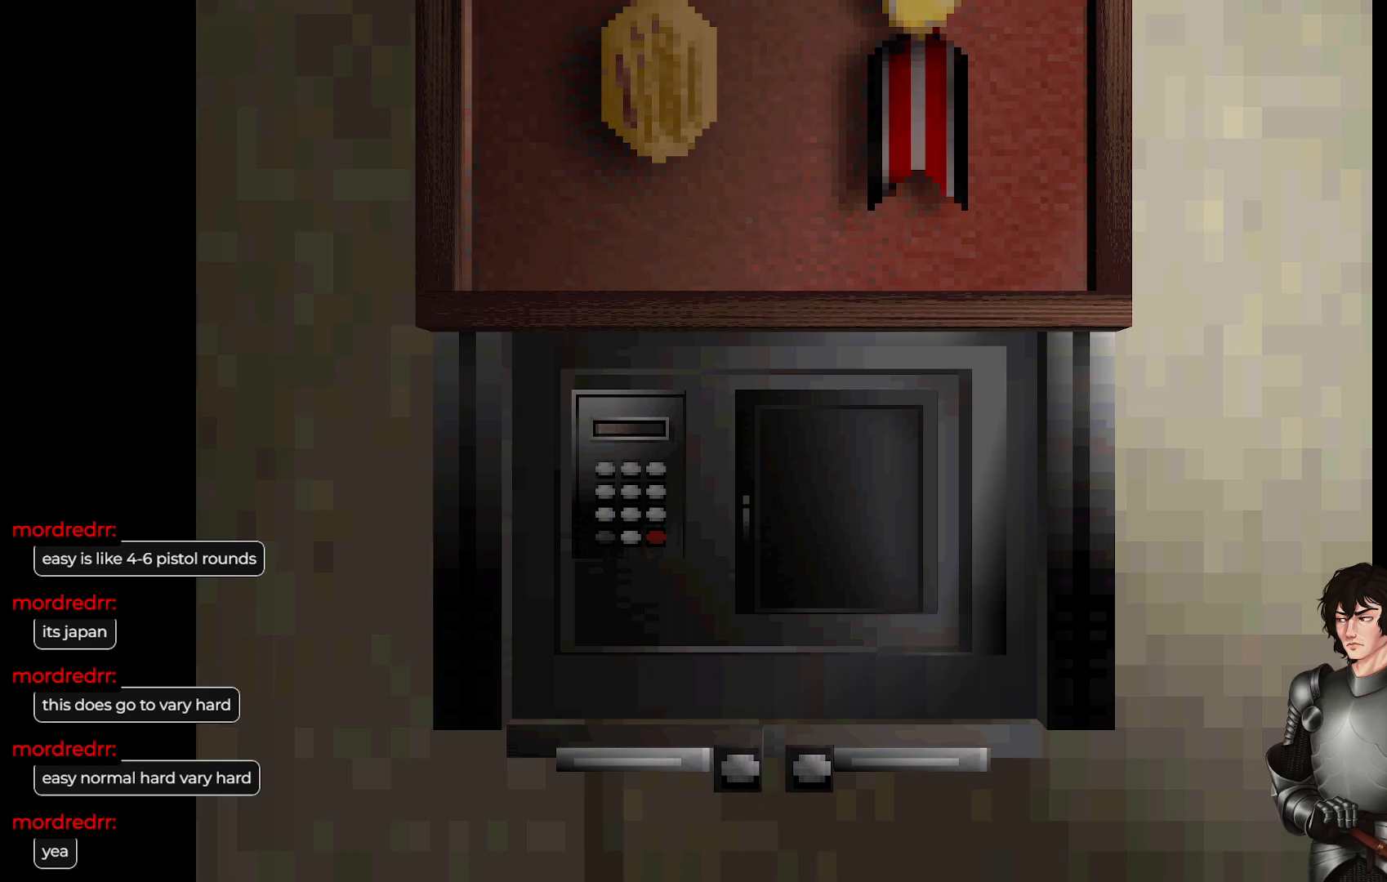
{"buttons": [], "left_stick": "center", "right_stick": "center", "events": []}
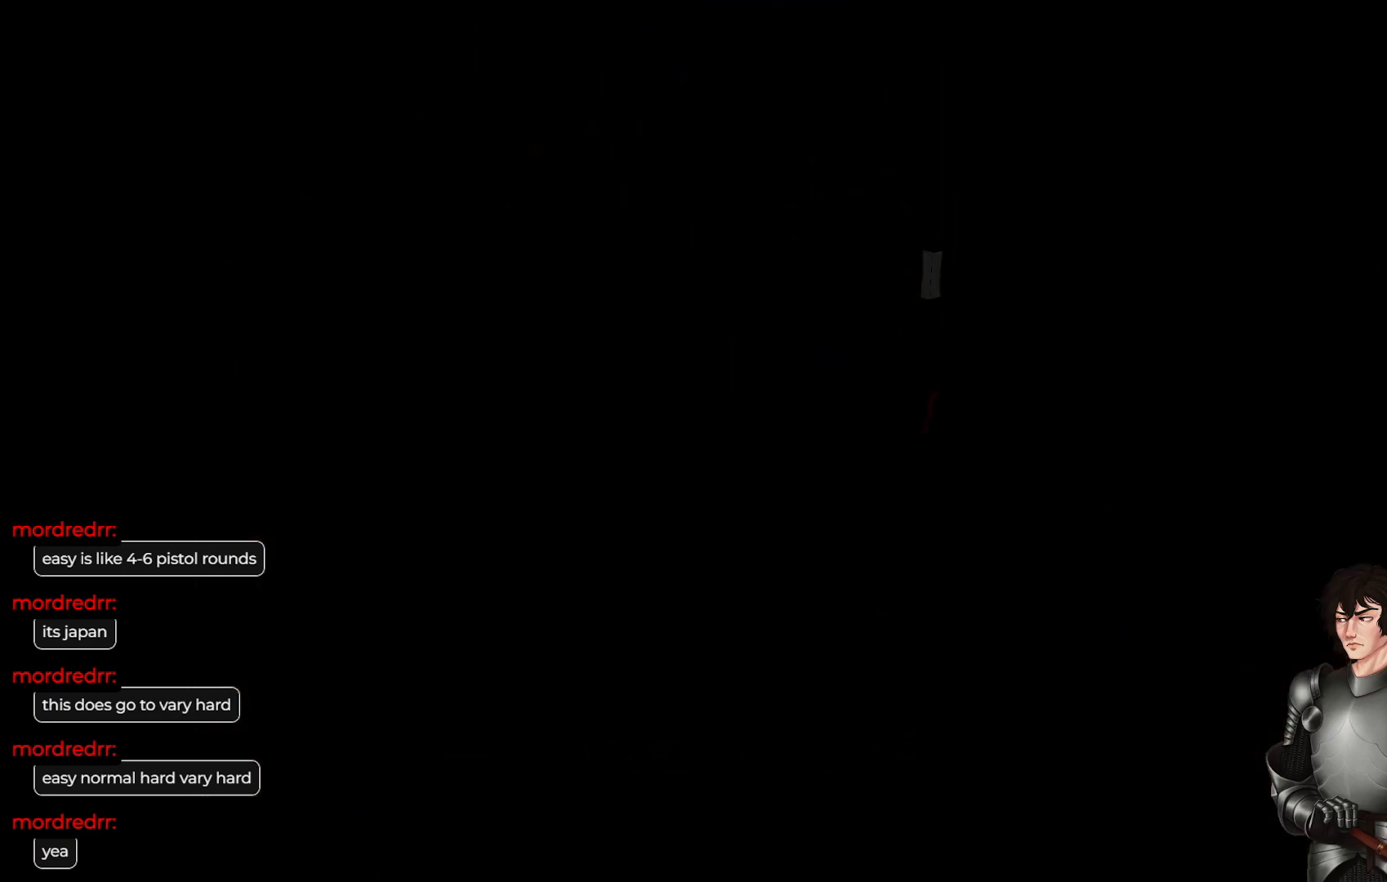
{"buttons": [], "left_stick": "center", "right_stick": "center", "events": []}
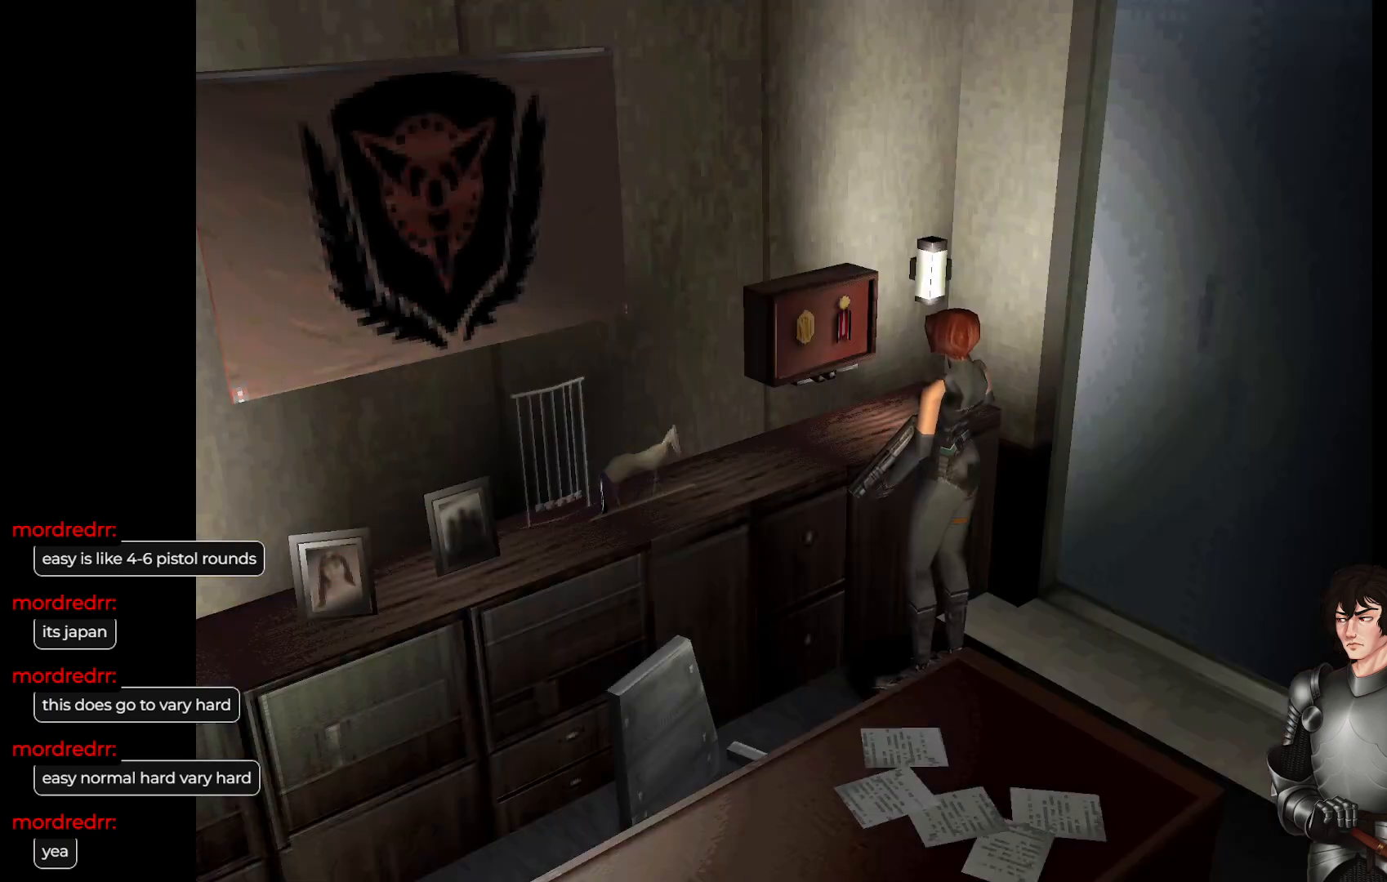
{"buttons": [], "left_stick": "center", "right_stick": "center", "events": []}
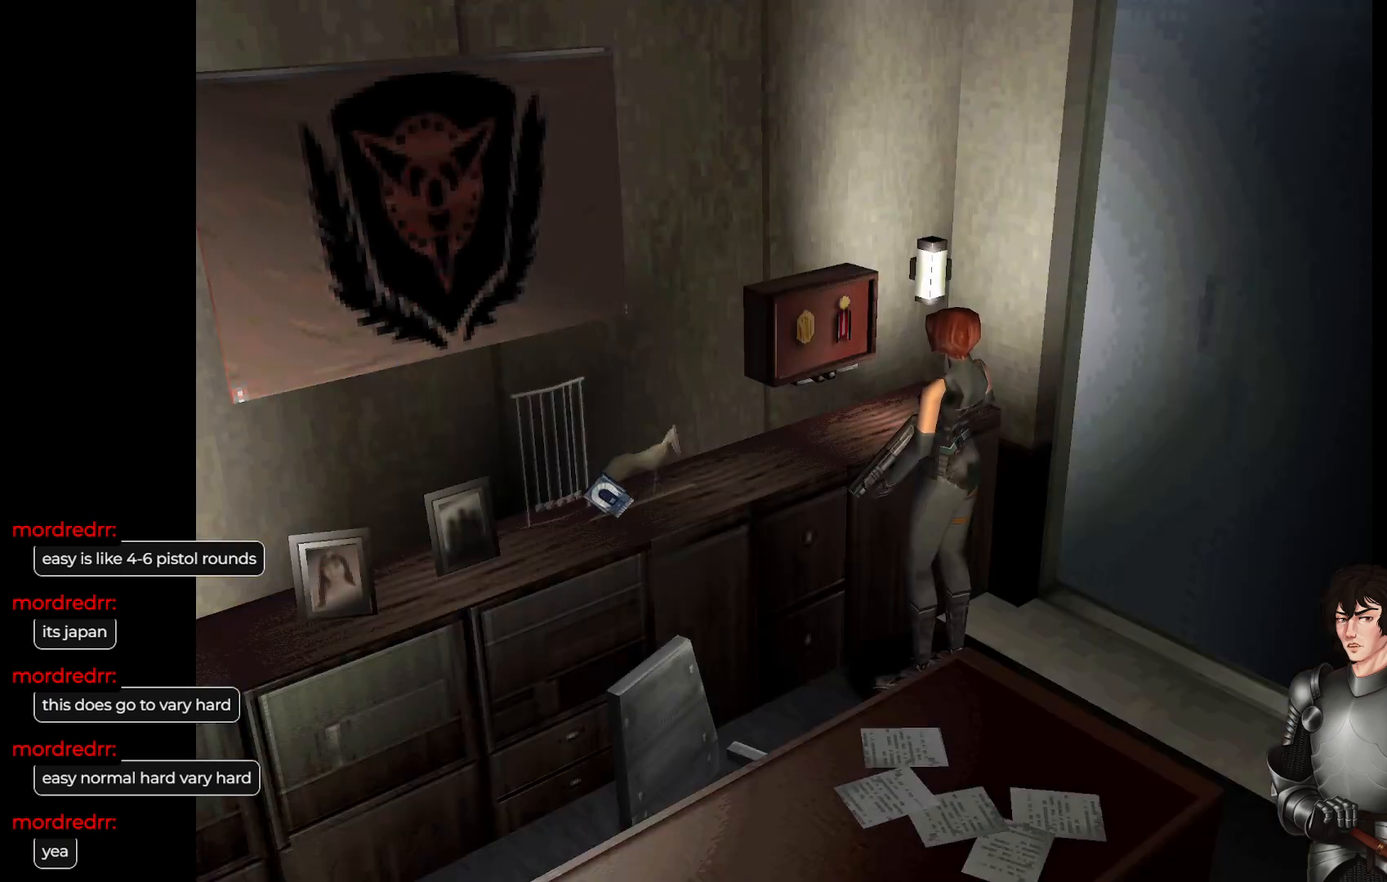
{"buttons": [], "left_stick": "center", "right_stick": "center", "events": []}
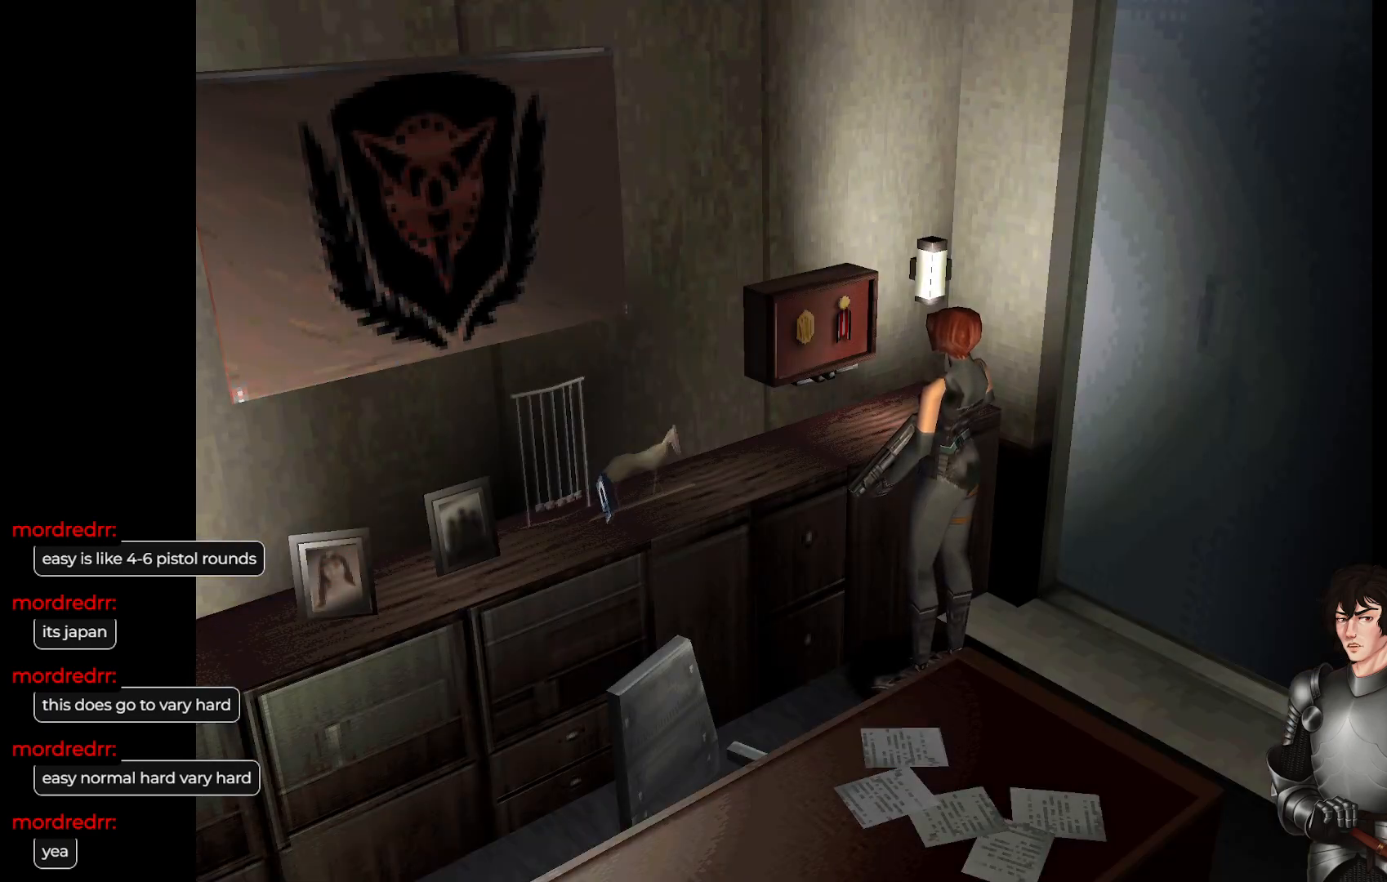
{"buttons": [], "left_stick": "center", "right_stick": "center", "events": [[50, "R2", "down"], [167, "R2", "up"]]}
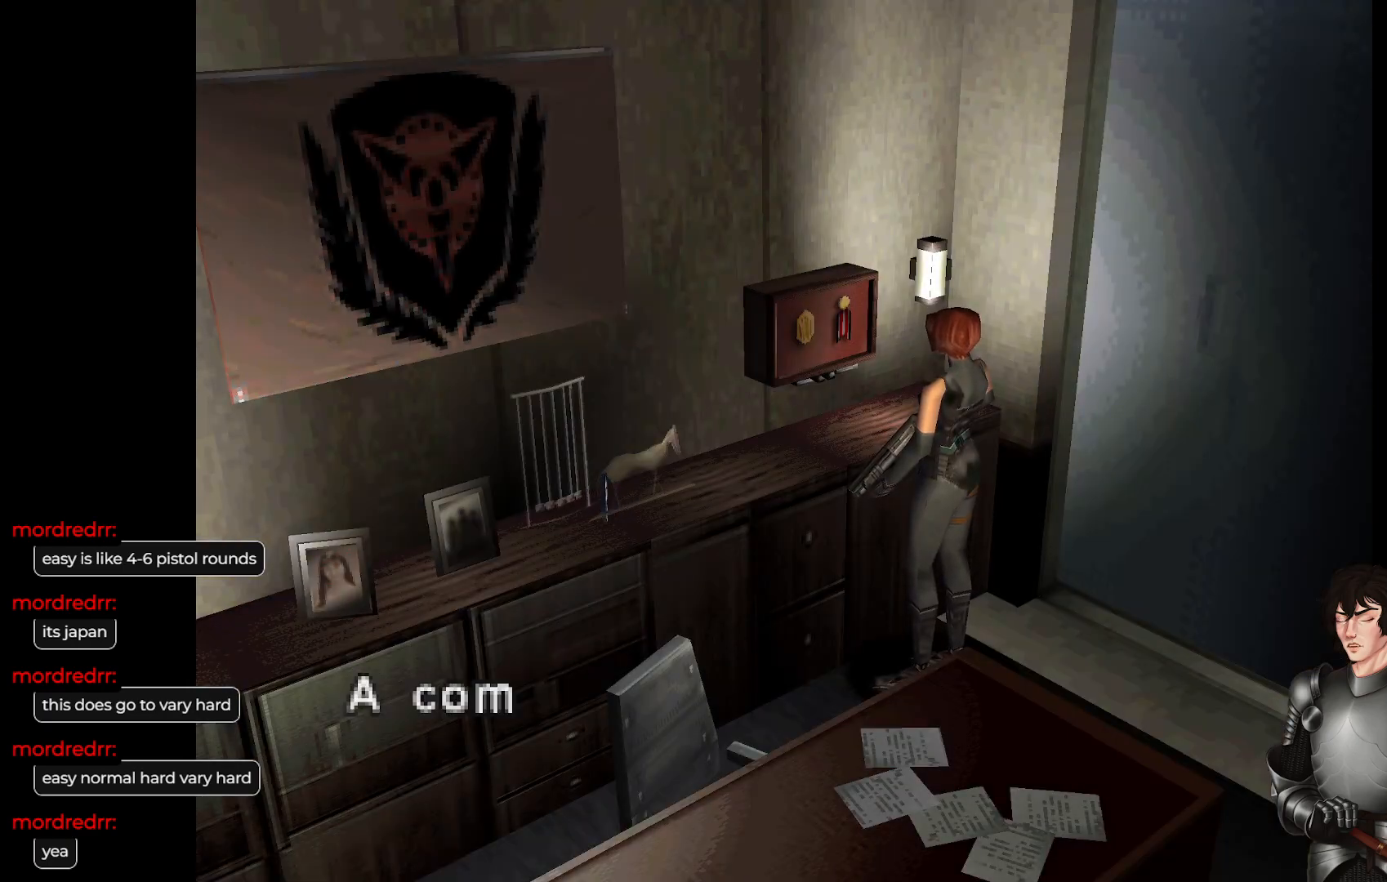
{"buttons": [], "left_stick": "center", "right_stick": "center", "events": [[217, "R2", "down"], [367, "R2", "up"]]}
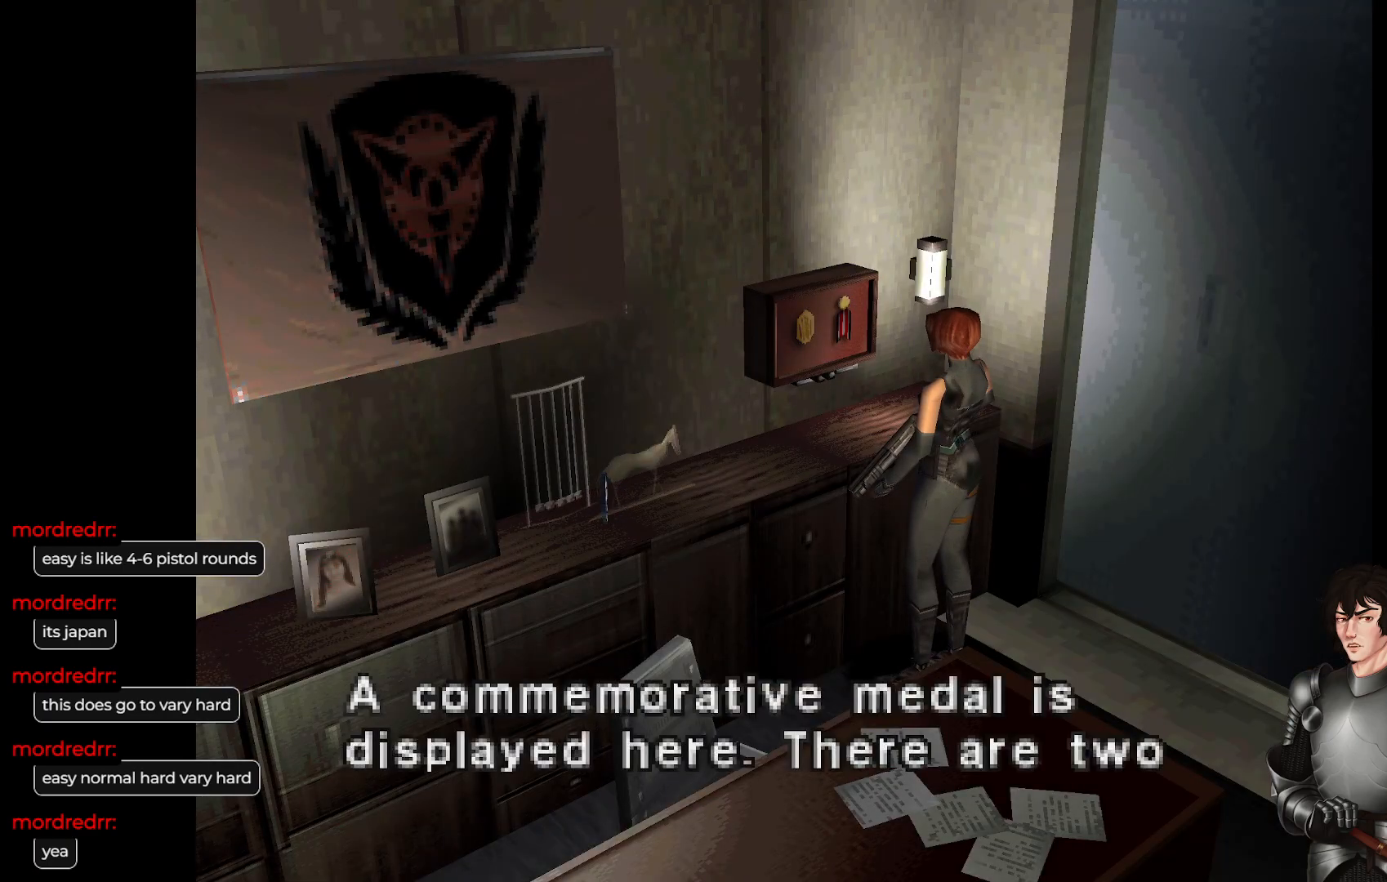
{"buttons": [], "left_stick": "center", "right_stick": "center", "events": [[317, "R2", "down"], [467, "R2", "up"]]}
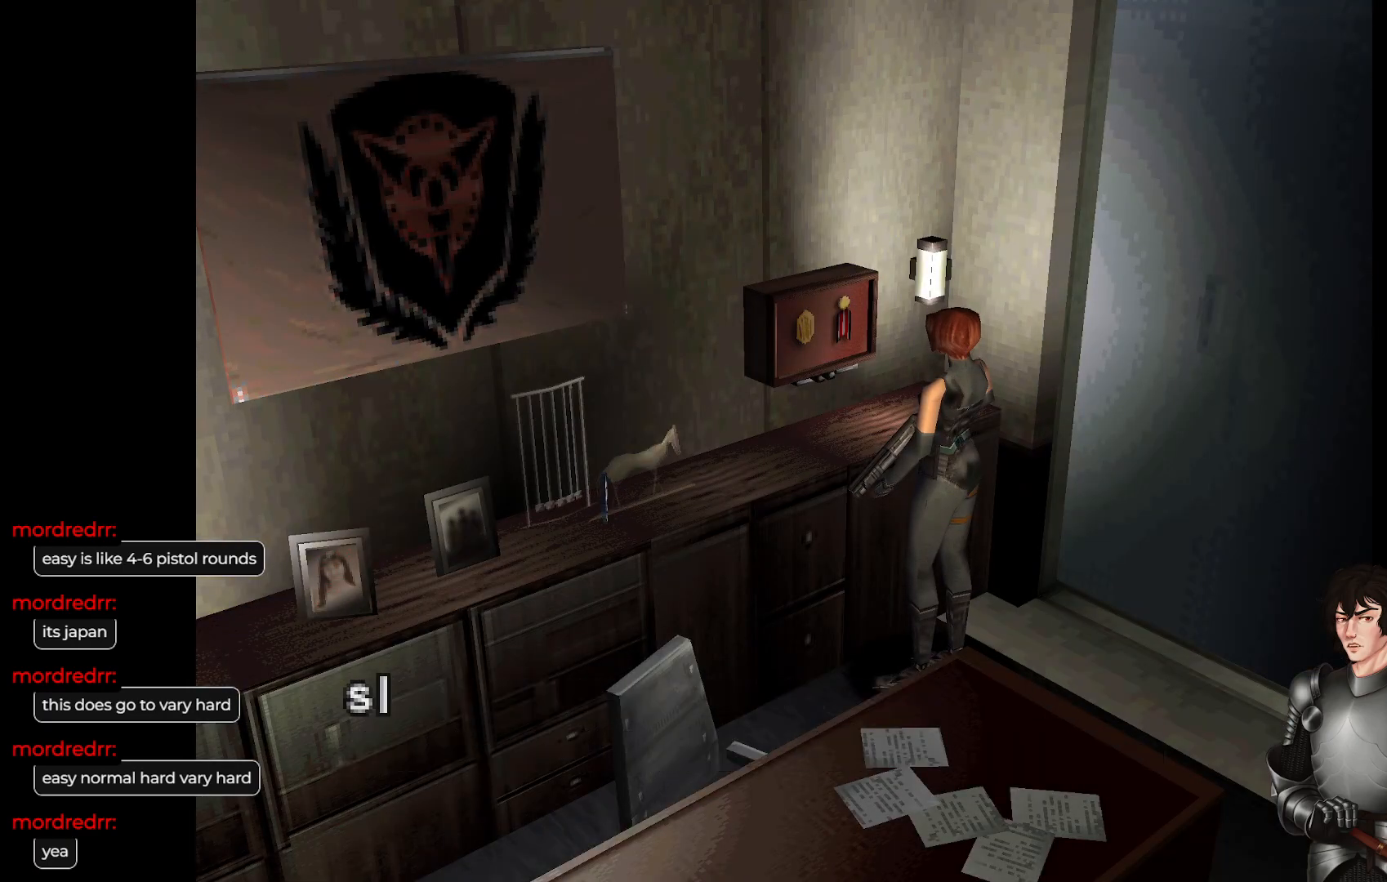
{"buttons": [], "left_stick": "center", "right_stick": "center", "events": [[183, "R2", "down"], [333, "R2", "up"]]}
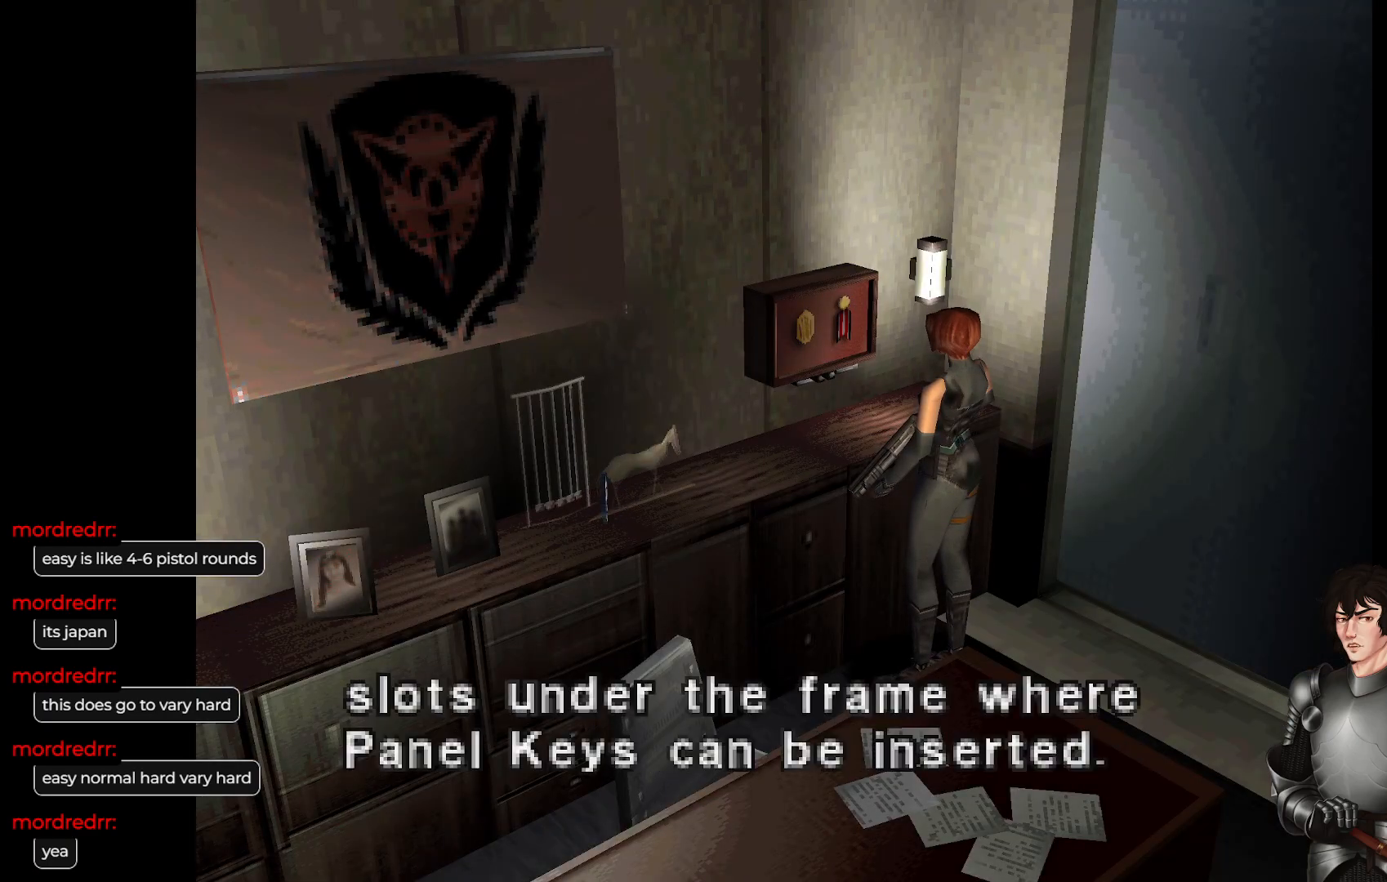
{"buttons": [], "left_stick": "center", "right_stick": "center", "events": [[117, "R2", "down"], [267, "R2", "up"]]}
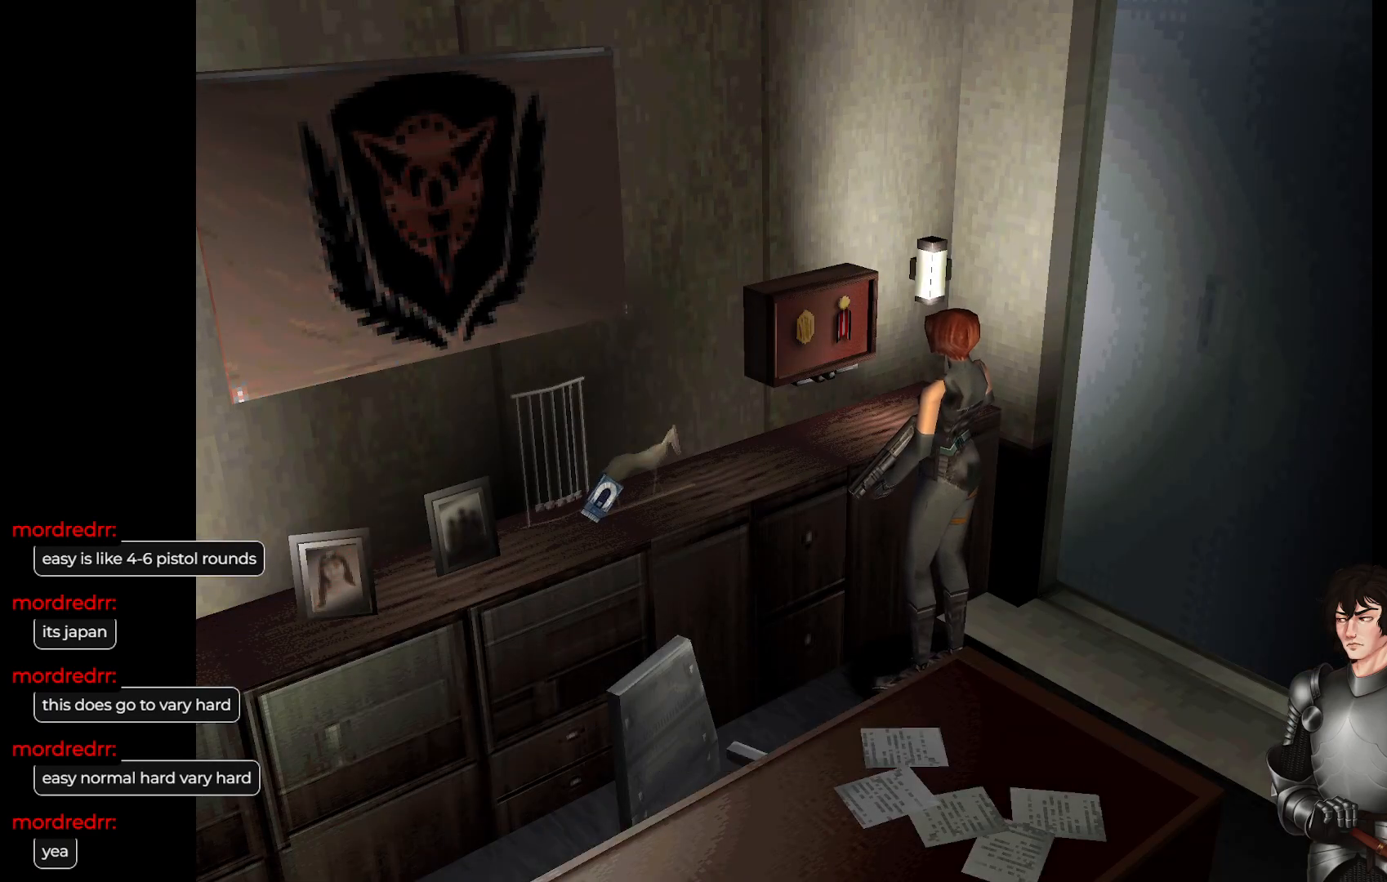
{"buttons": [], "left_stick": "center", "right_stick": "center", "events": []}
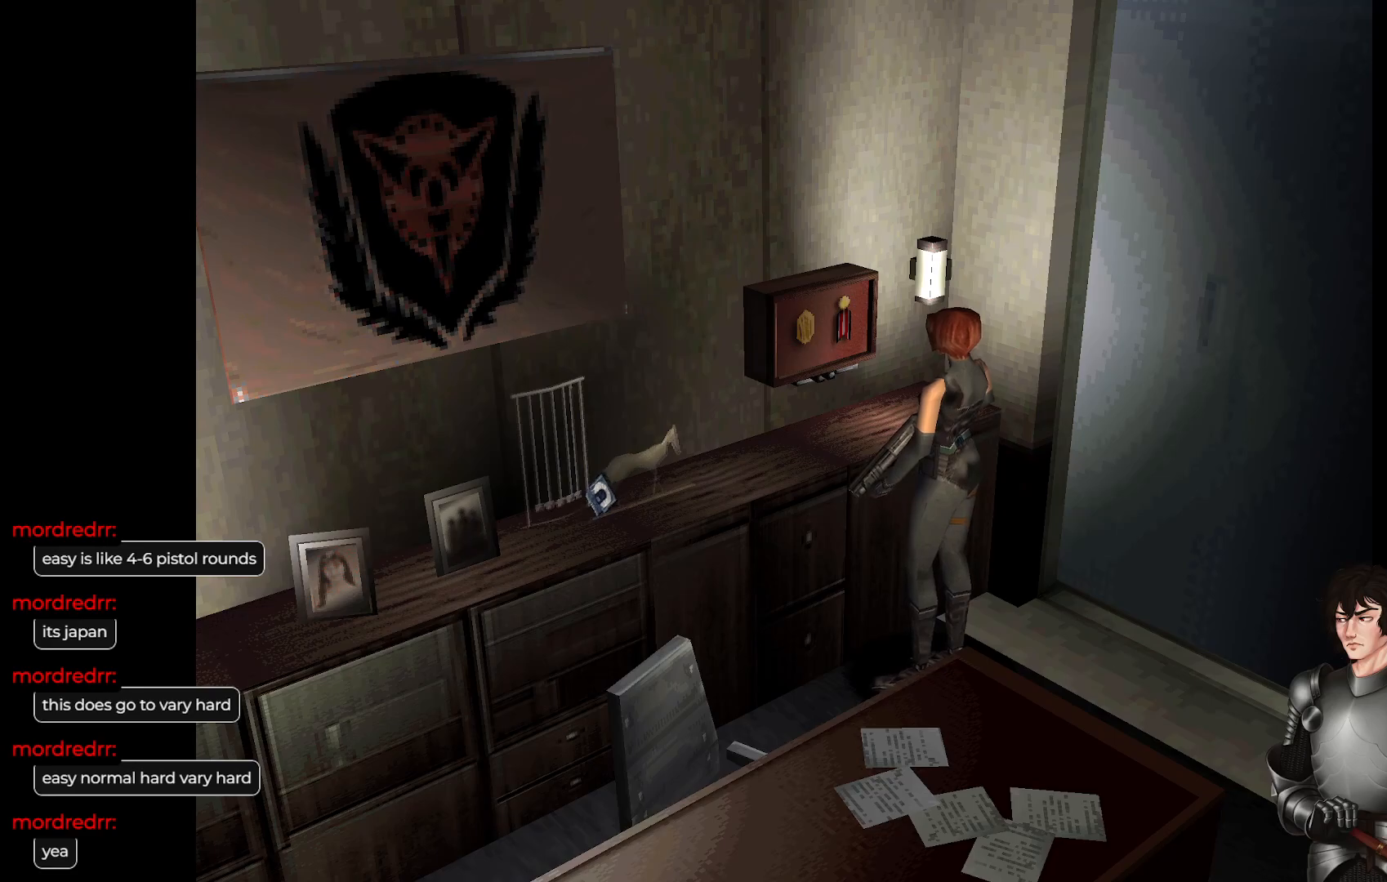
{"buttons": [], "left_stick": "center", "right_stick": "center", "events": []}
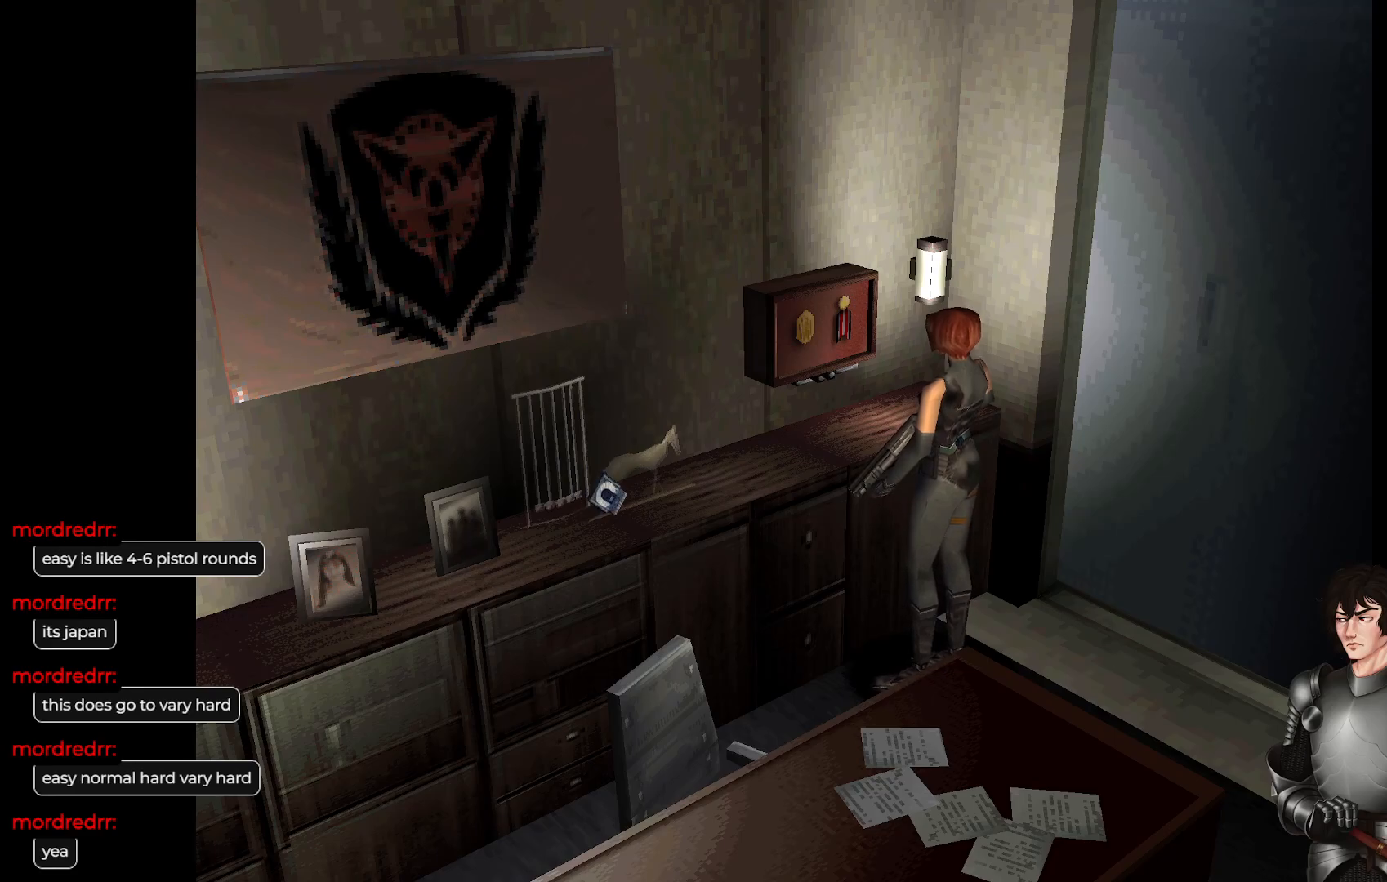
{"buttons": ["DPAD_DOWN"], "left_stick": "center", "right_stick": "center", "events": [[67, "Y", "down"], [217, "Y", "up"], [433, "DPAD_DOWN", "down"]]}
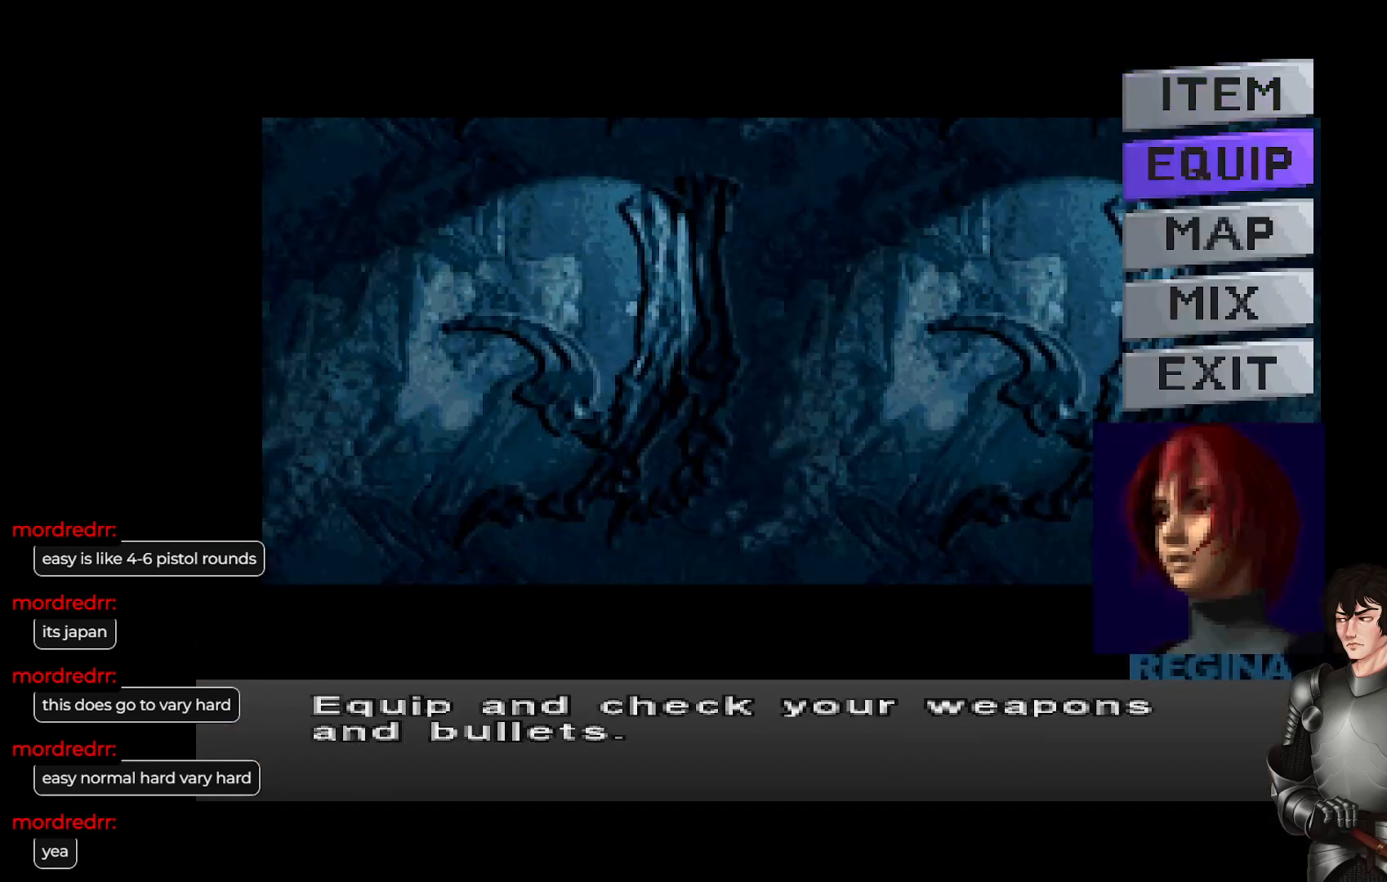
{"buttons": [], "left_stick": "center", "right_stick": "center", "events": [[50, "DPAD_DOWN", "up"], [150, "R2", "down"], [250, "R2", "up"]]}
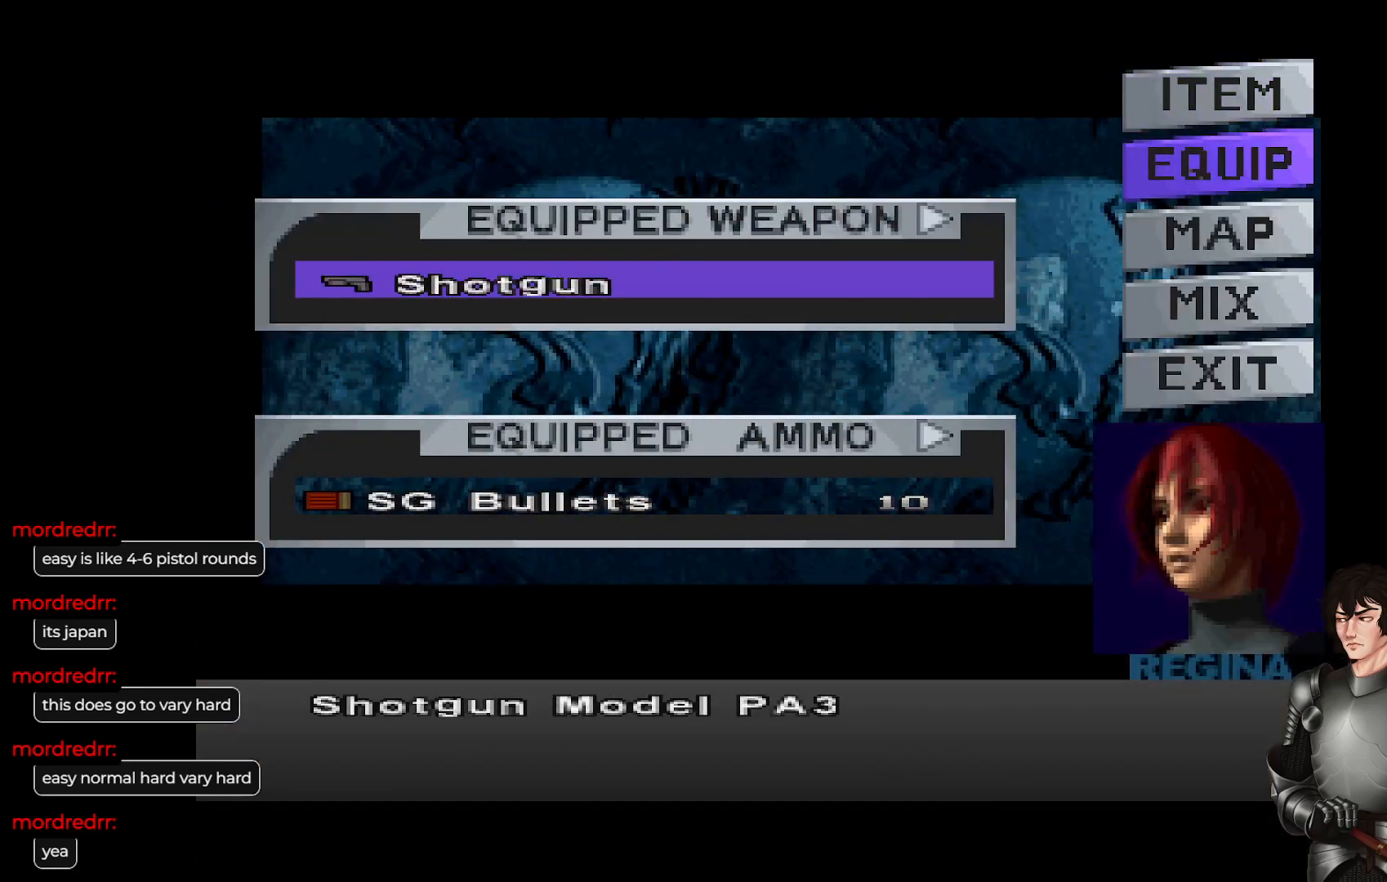
{"buttons": [], "left_stick": "center", "right_stick": "center", "events": [[333, "DPAD_UP", "down"], [417, "DPAD_UP", "up"]]}
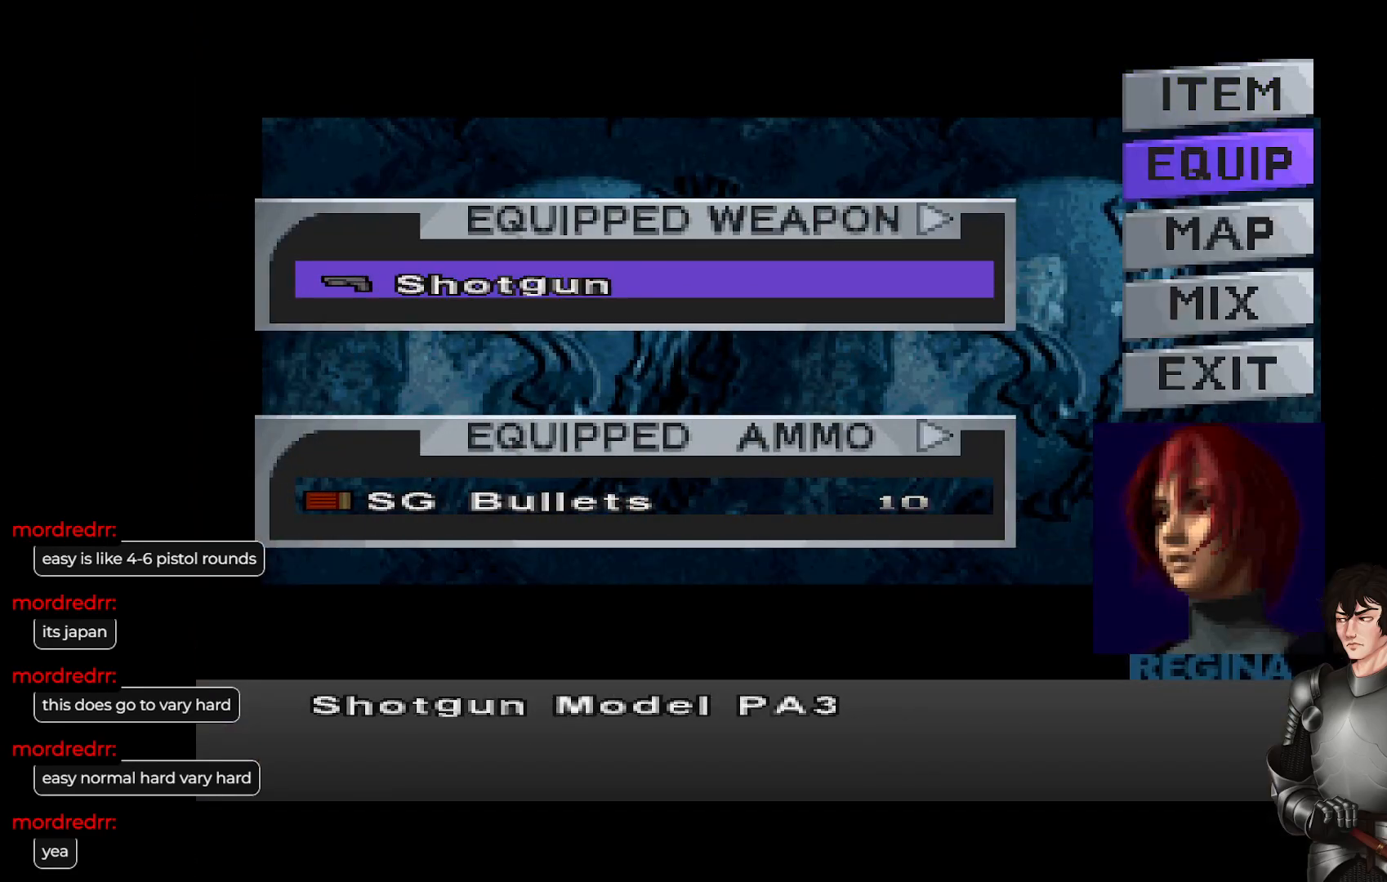
{"buttons": [], "left_stick": "center", "right_stick": "center", "events": [[283, "Y", "down"], [400, "Y", "up"]]}
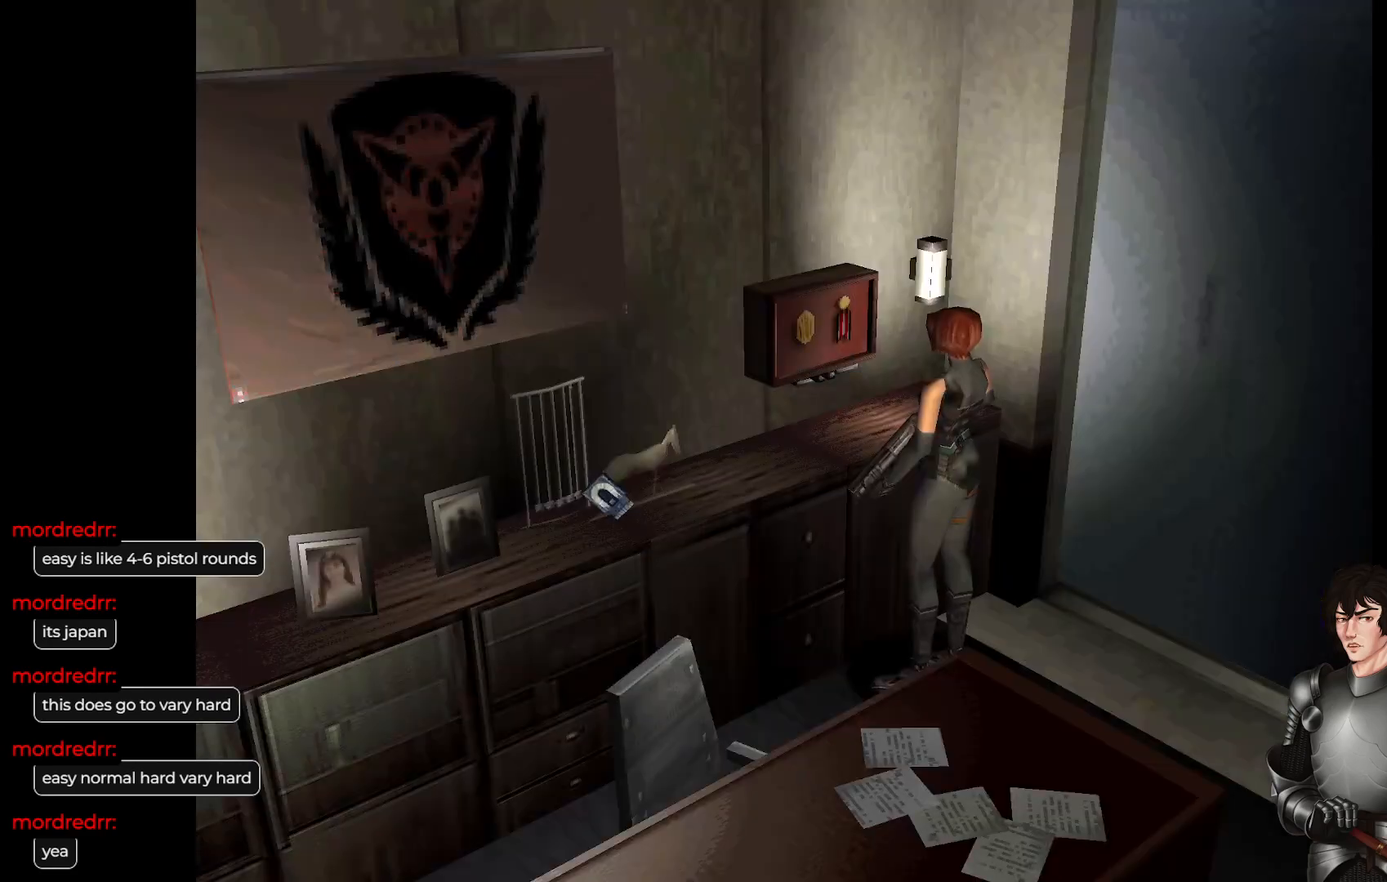
{"buttons": [], "left_stick": "center", "right_stick": "center", "events": [[167, "Y", "down"], [267, "Y", "up"]]}
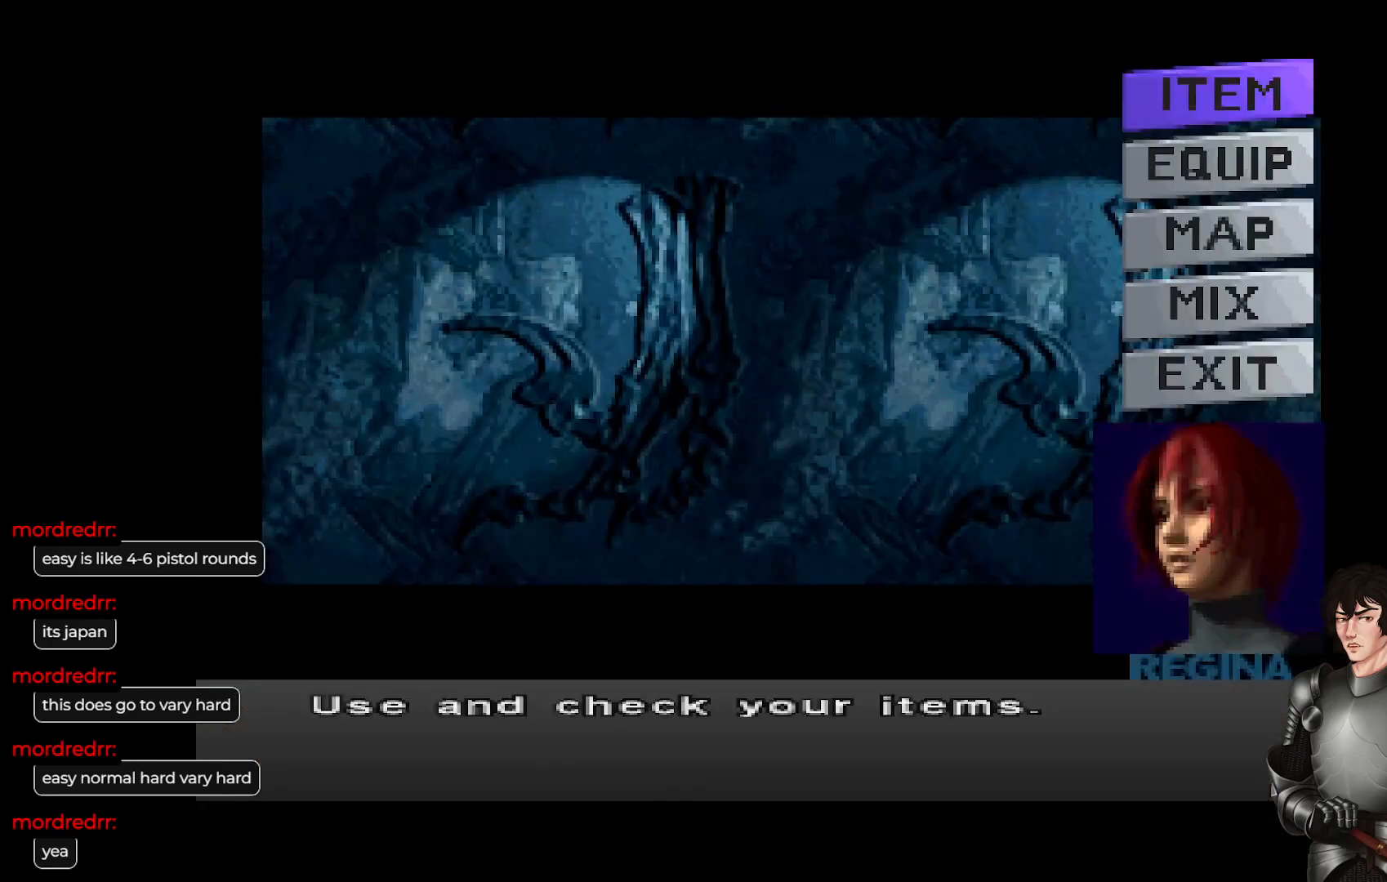
{"buttons": [], "left_stick": "center", "right_stick": "center", "events": [[67, "R2", "down"], [167, "R2", "up"]]}
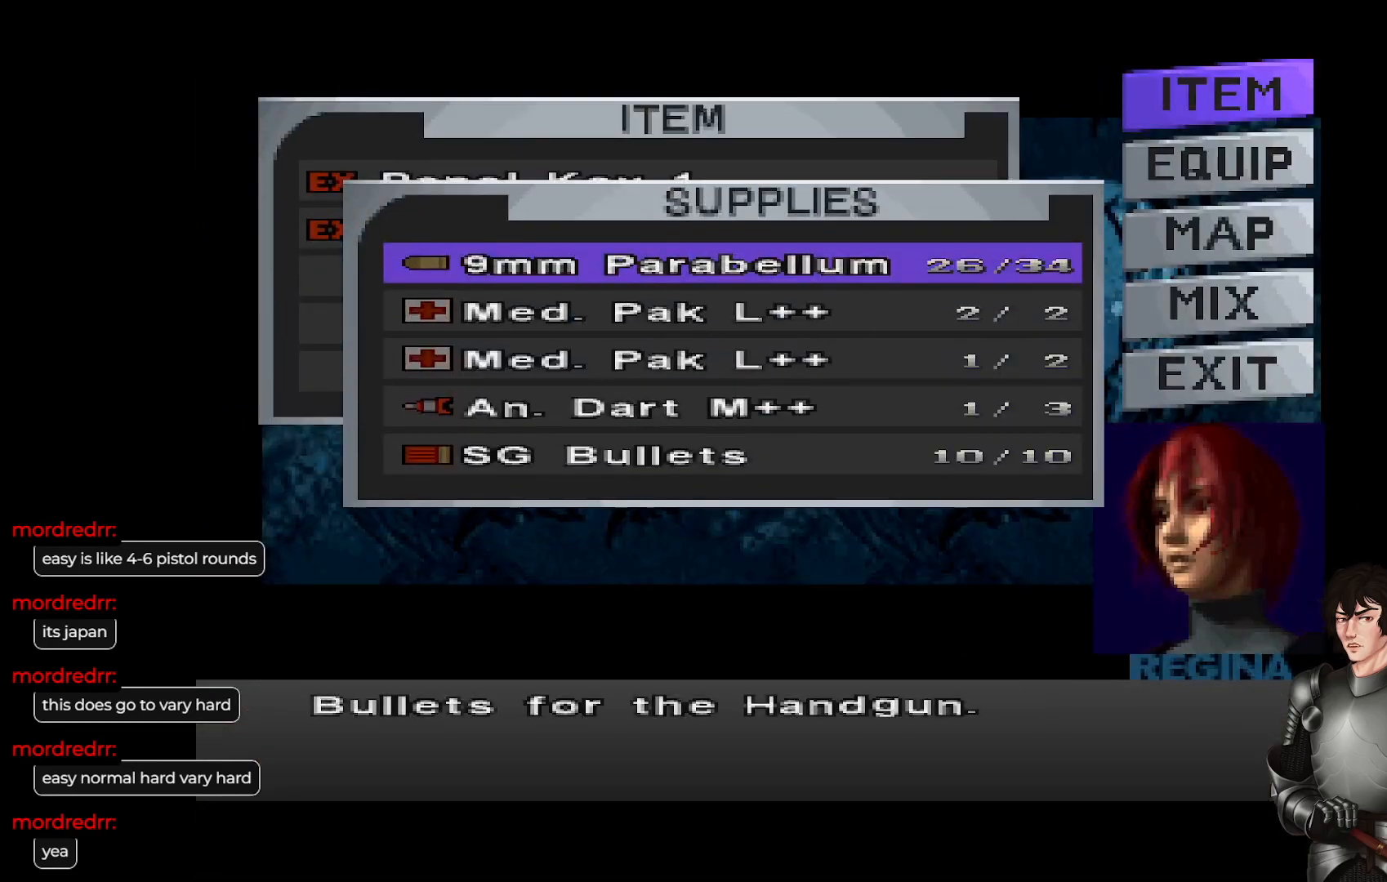
{"buttons": [], "left_stick": "center", "right_stick": "center", "events": [[383, "DPAD_UP", "down"], [433, "DPAD_UP", "up"]]}
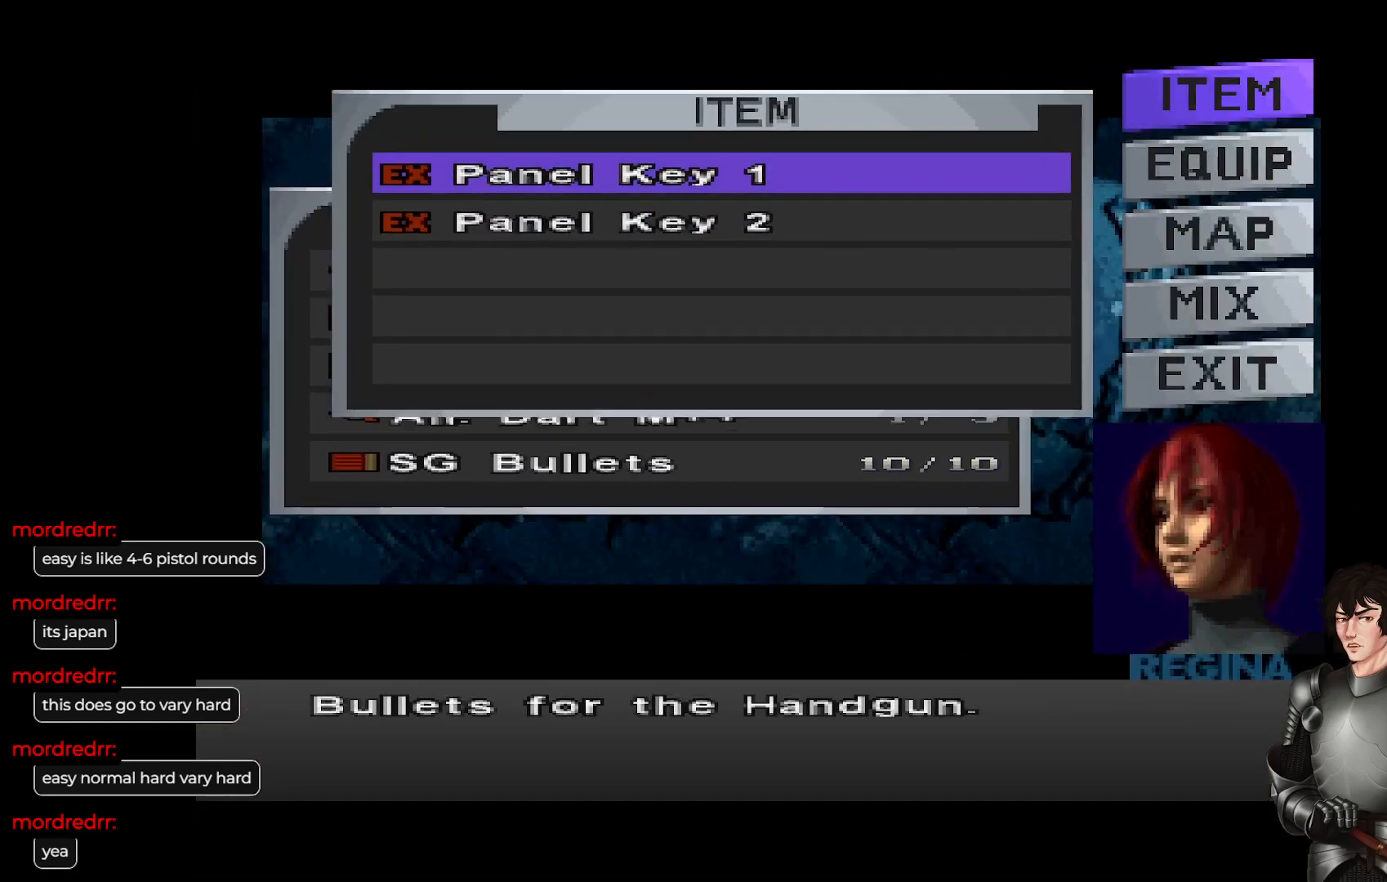
{"buttons": [], "left_stick": "center", "right_stick": "center", "events": []}
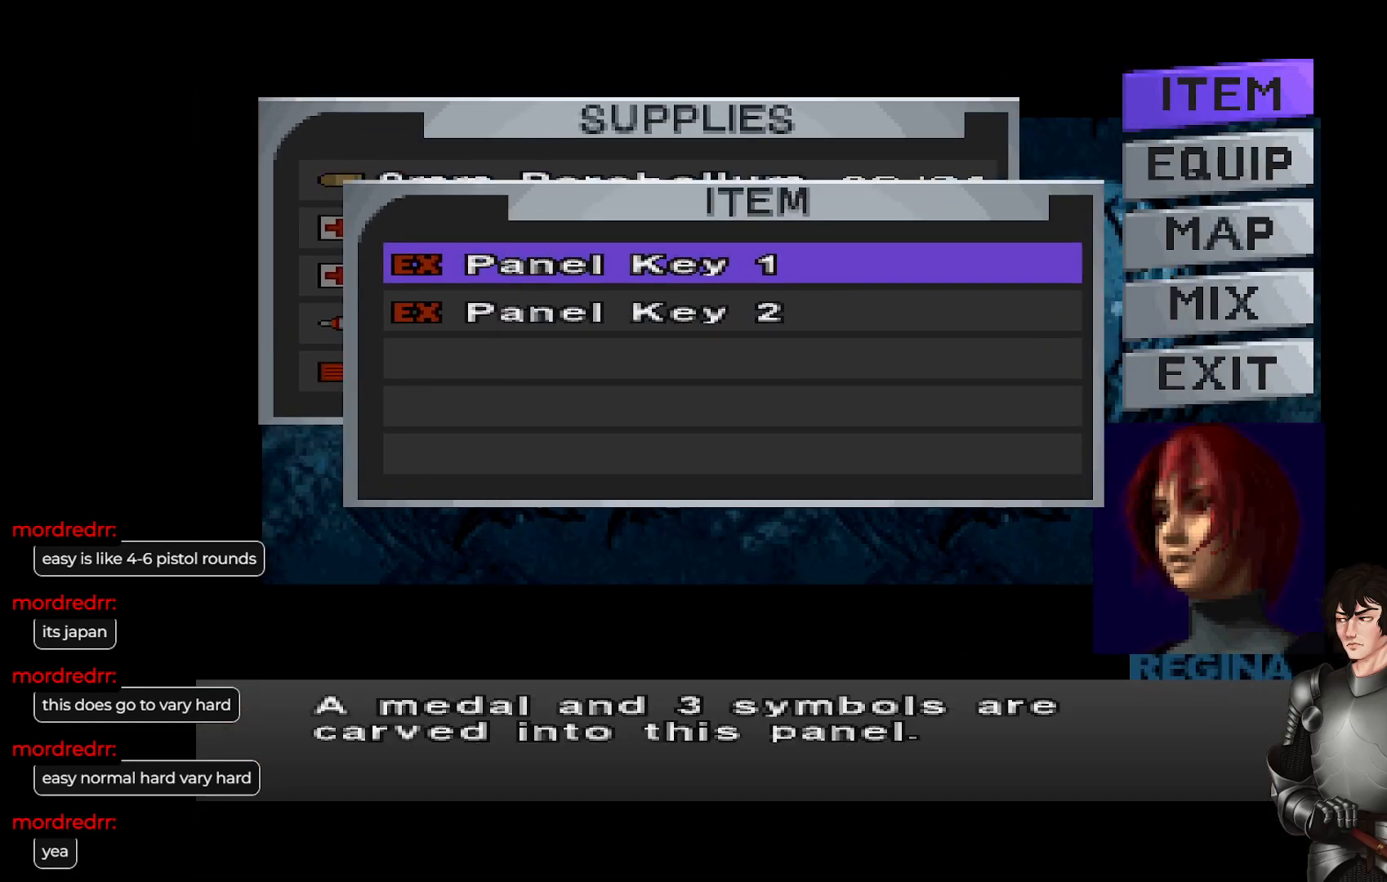
{"buttons": [], "left_stick": "center", "right_stick": "center", "events": [[100, "Y", "down"], [200, "Y", "up"]]}
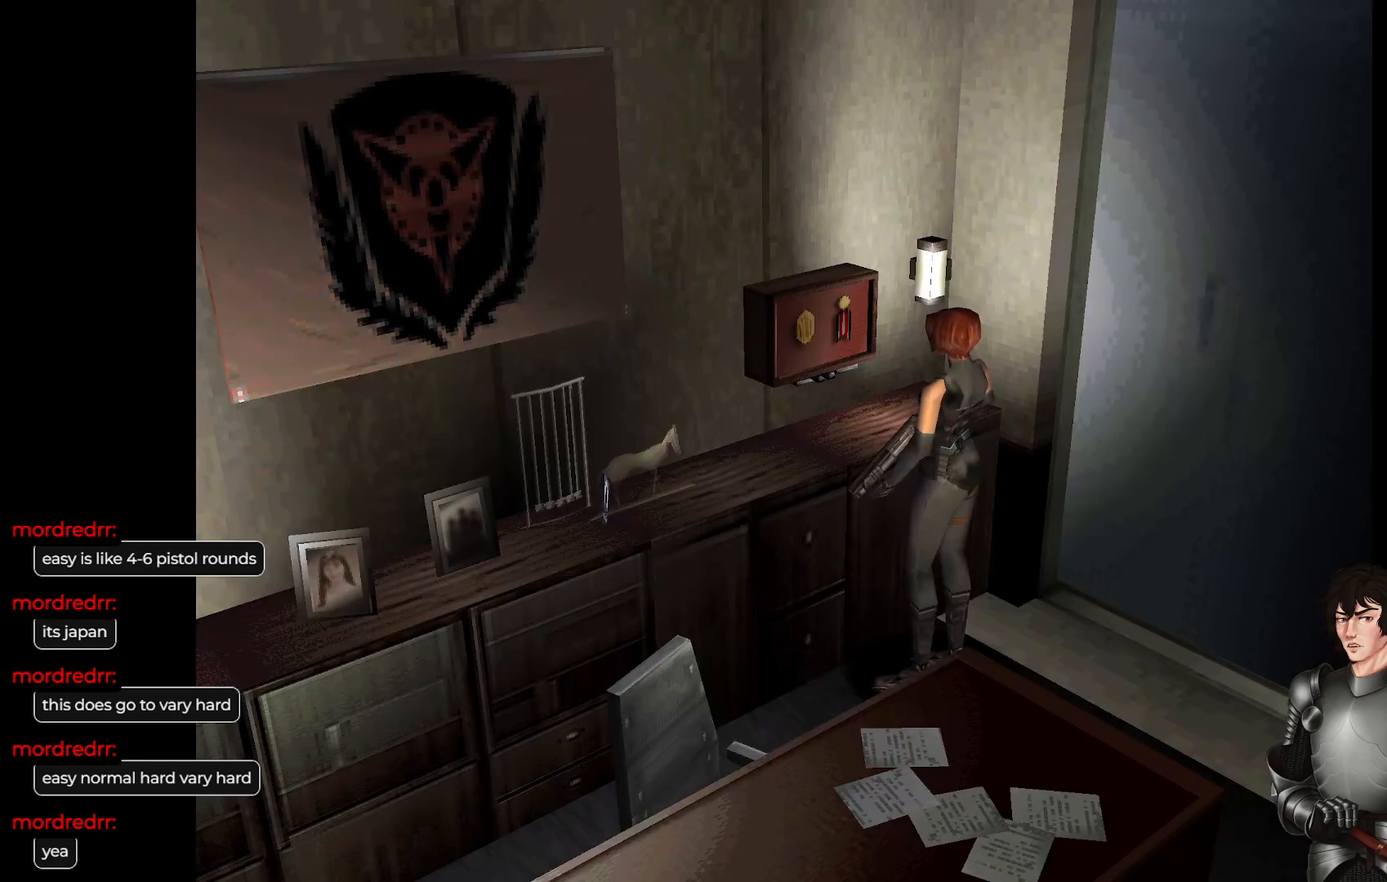
{"buttons": [], "left_stick": "center", "right_stick": "center", "events": []}
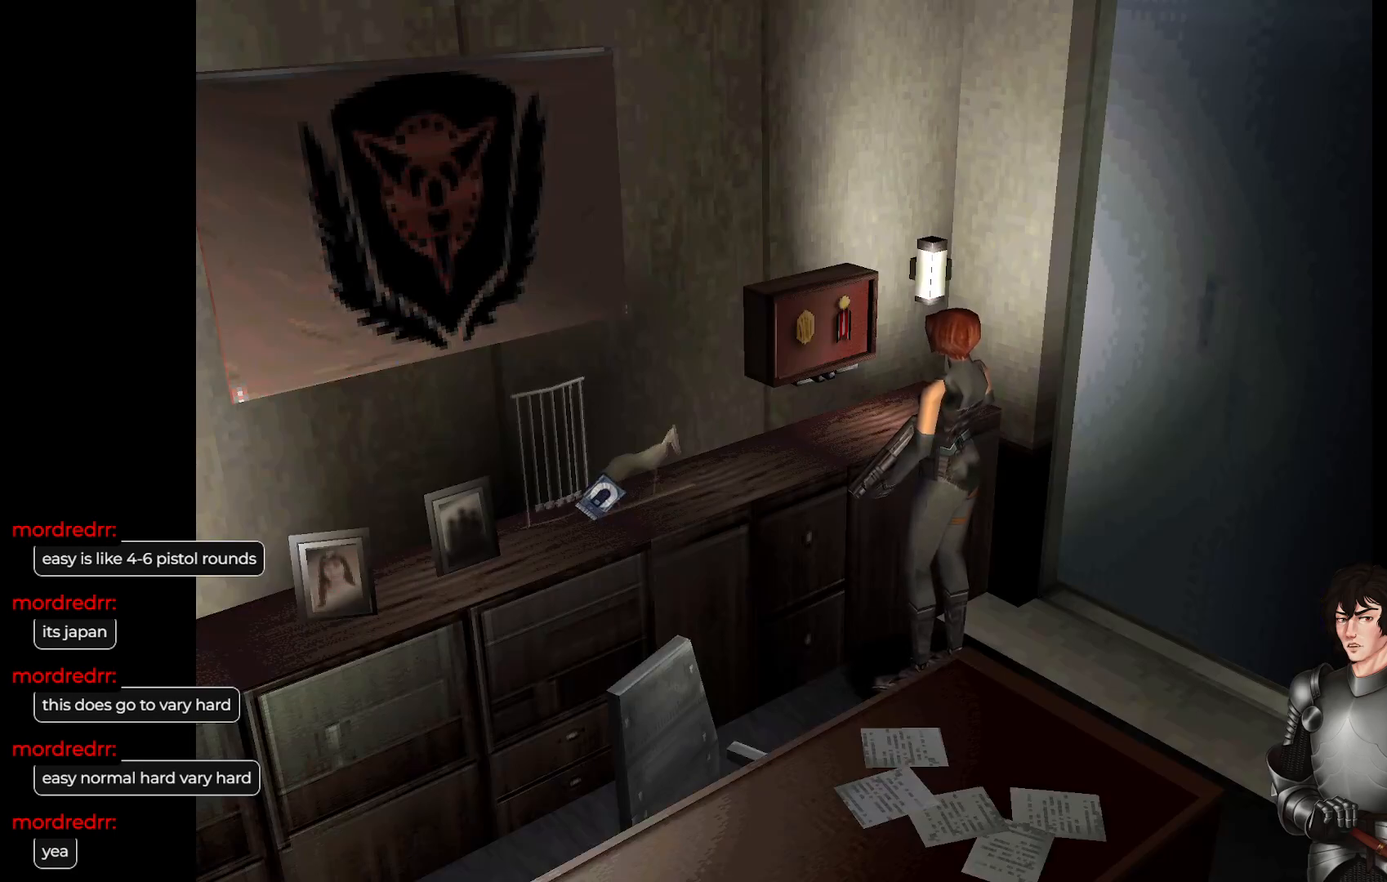
{"buttons": [], "left_stick": "center", "right_stick": "center", "events": []}
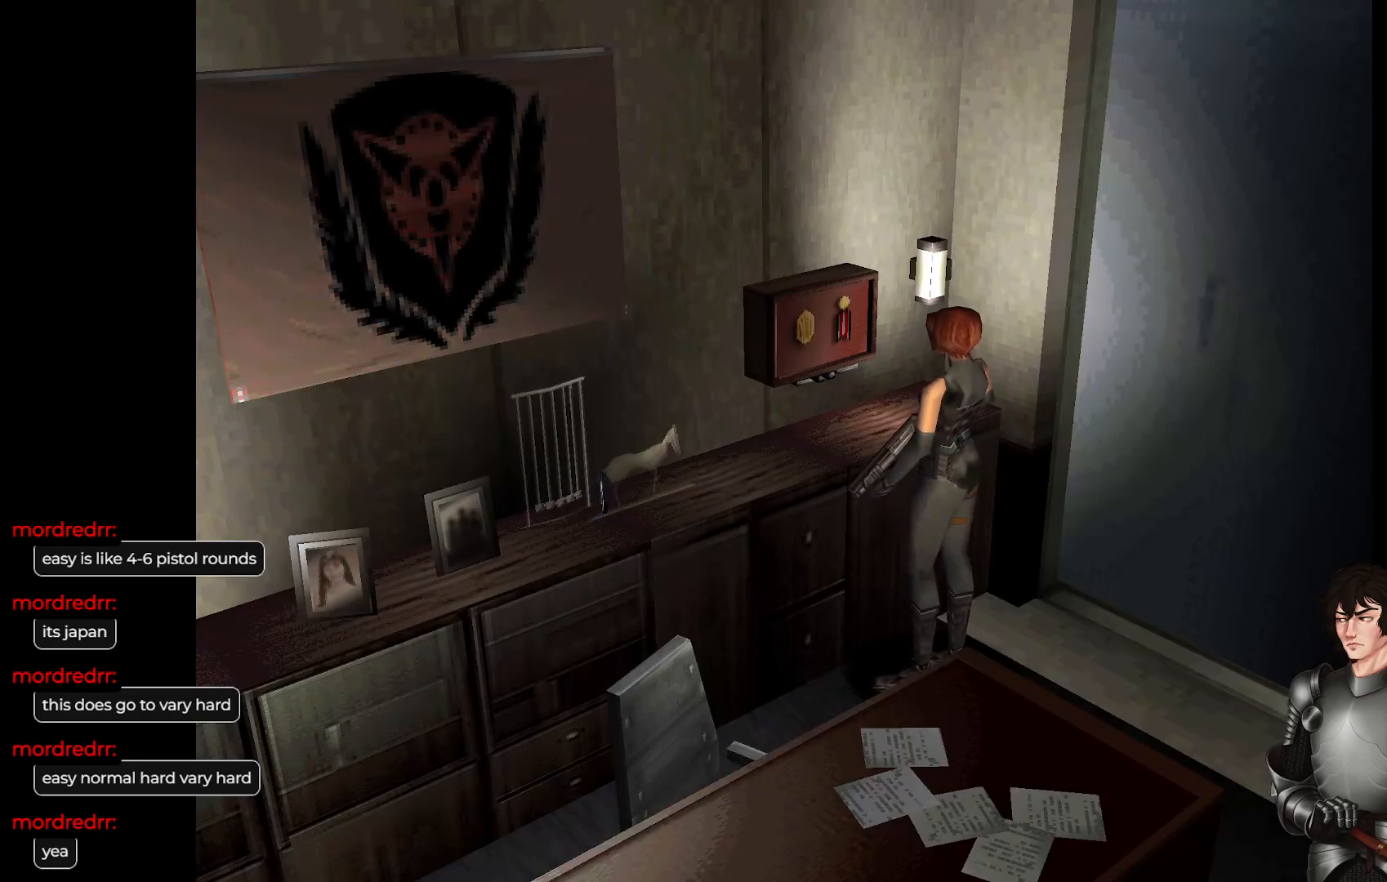
{"buttons": ["R2"], "left_stick": "center", "right_stick": "center", "events": [[450, "R2", "down"]]}
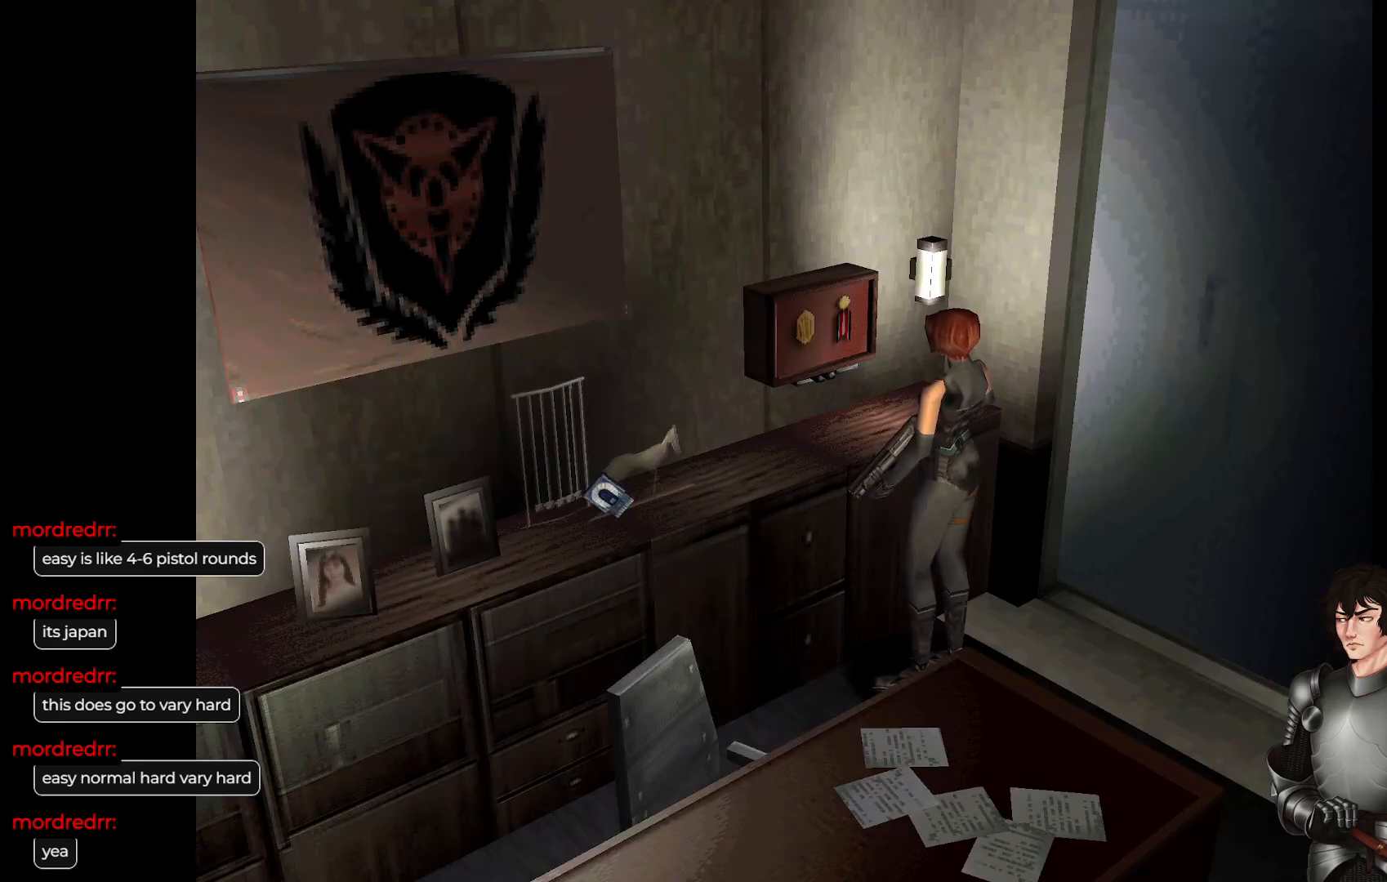
{"buttons": [], "left_stick": "center", "right_stick": "center", "events": [[33, "R2", "up"]]}
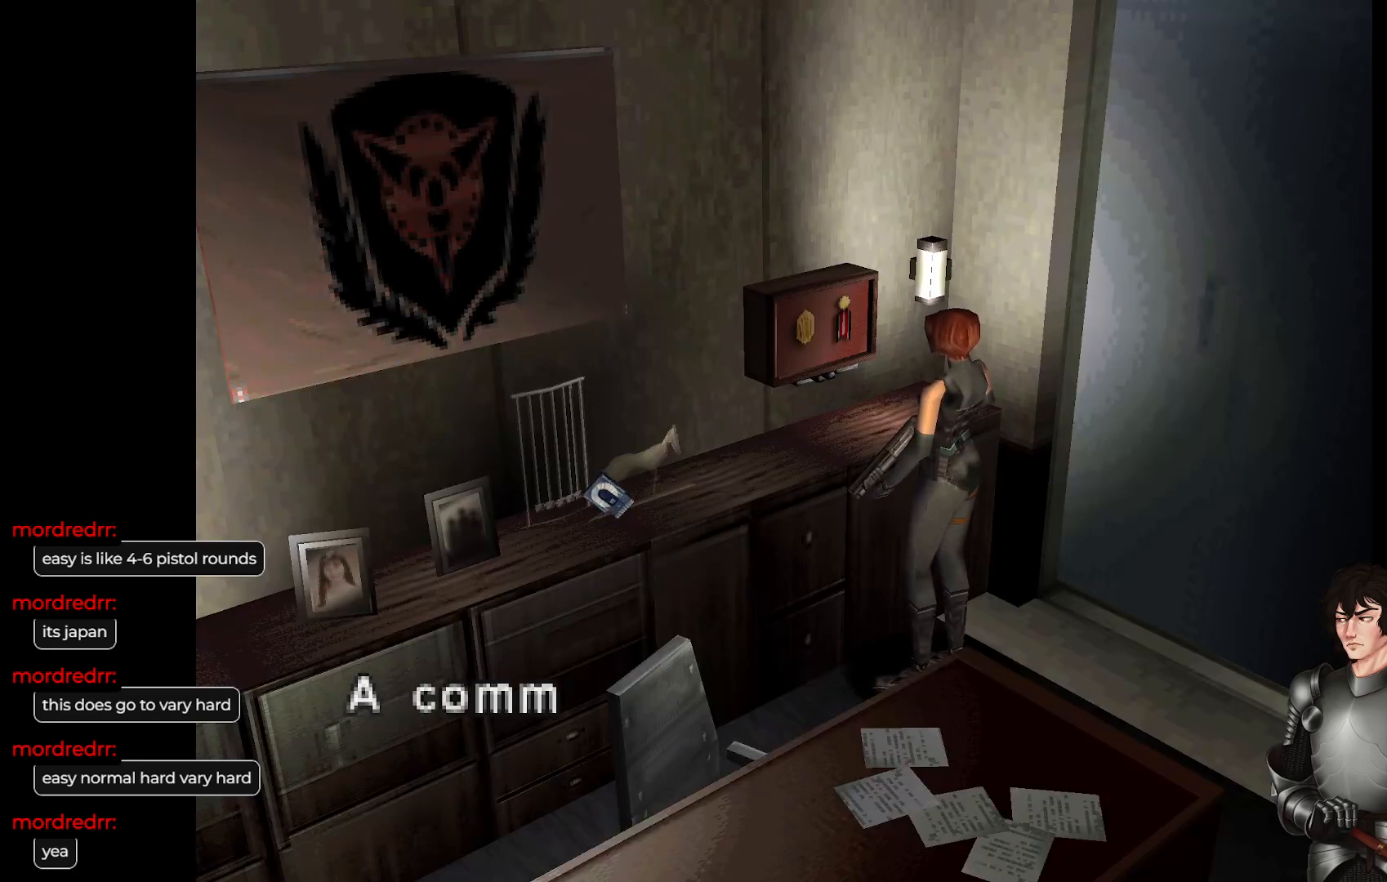
{"buttons": [], "left_stick": "center", "right_stick": "center", "events": []}
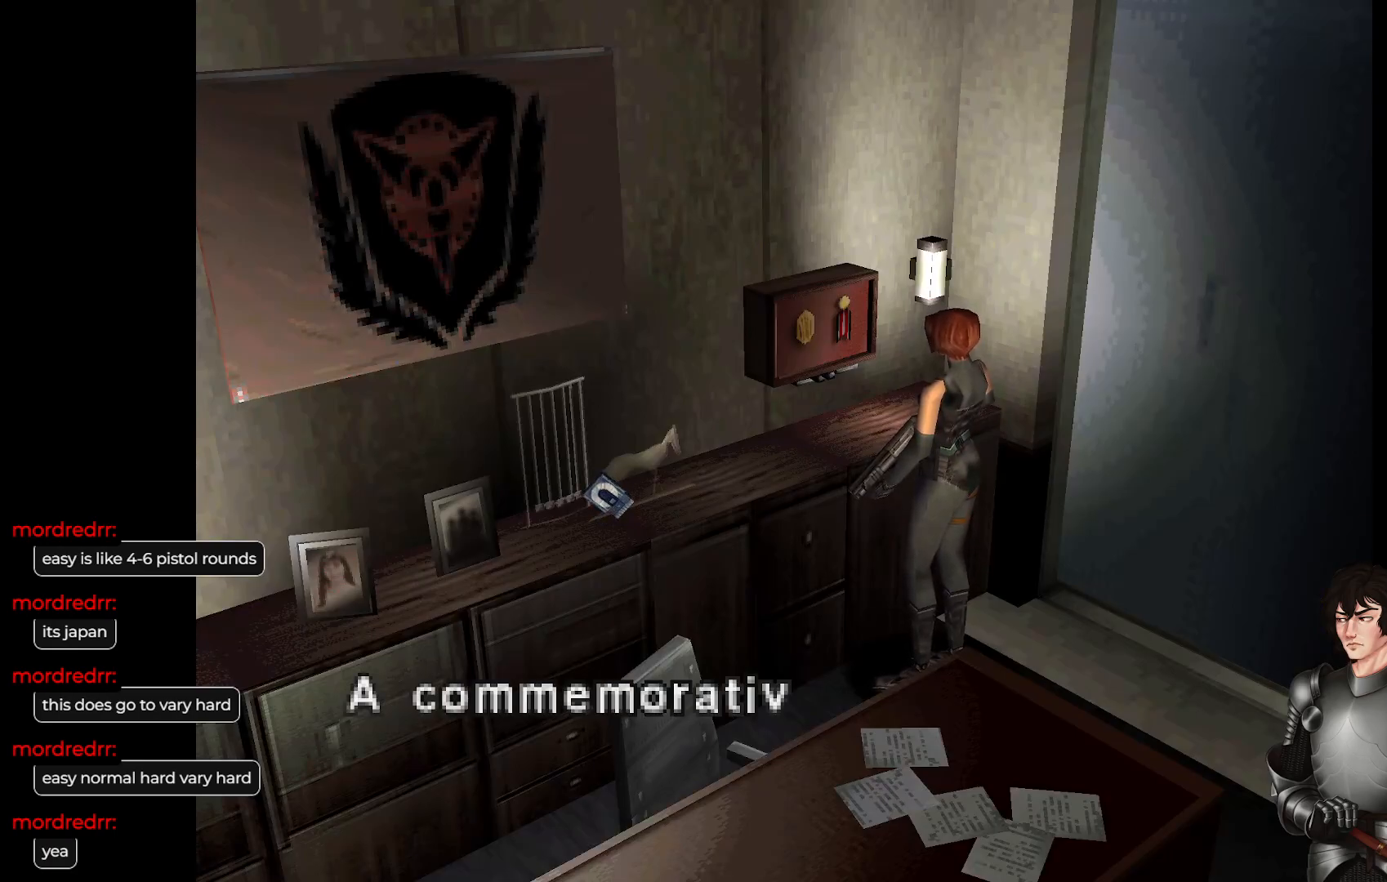
{"buttons": [], "left_stick": "center", "right_stick": "center", "events": [[50, "R2", "down"], [167, "R2", "up"]]}
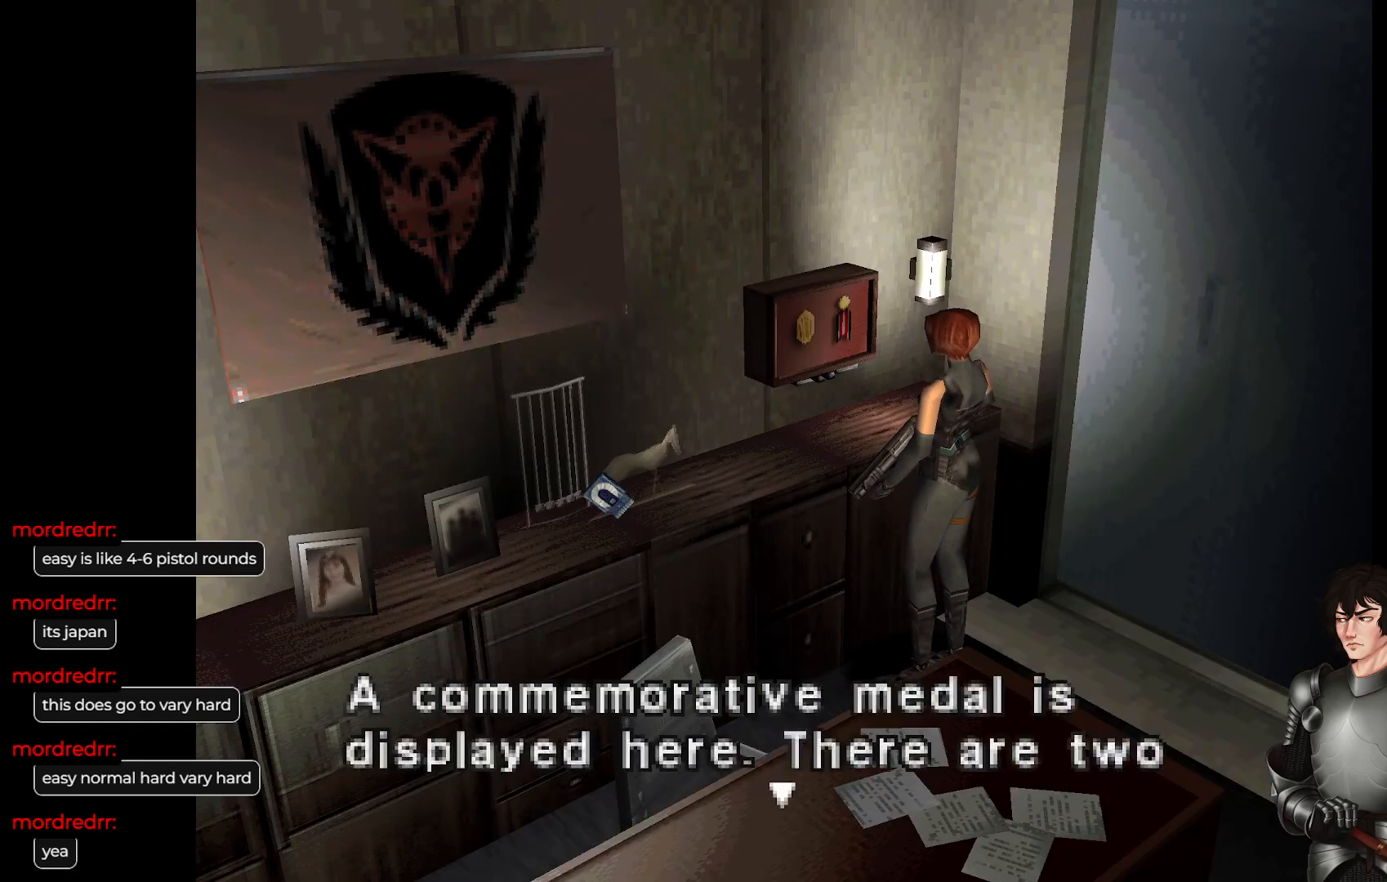
{"buttons": ["R2"], "left_stick": "center", "right_stick": "center", "events": [[333, "R2", "down"]]}